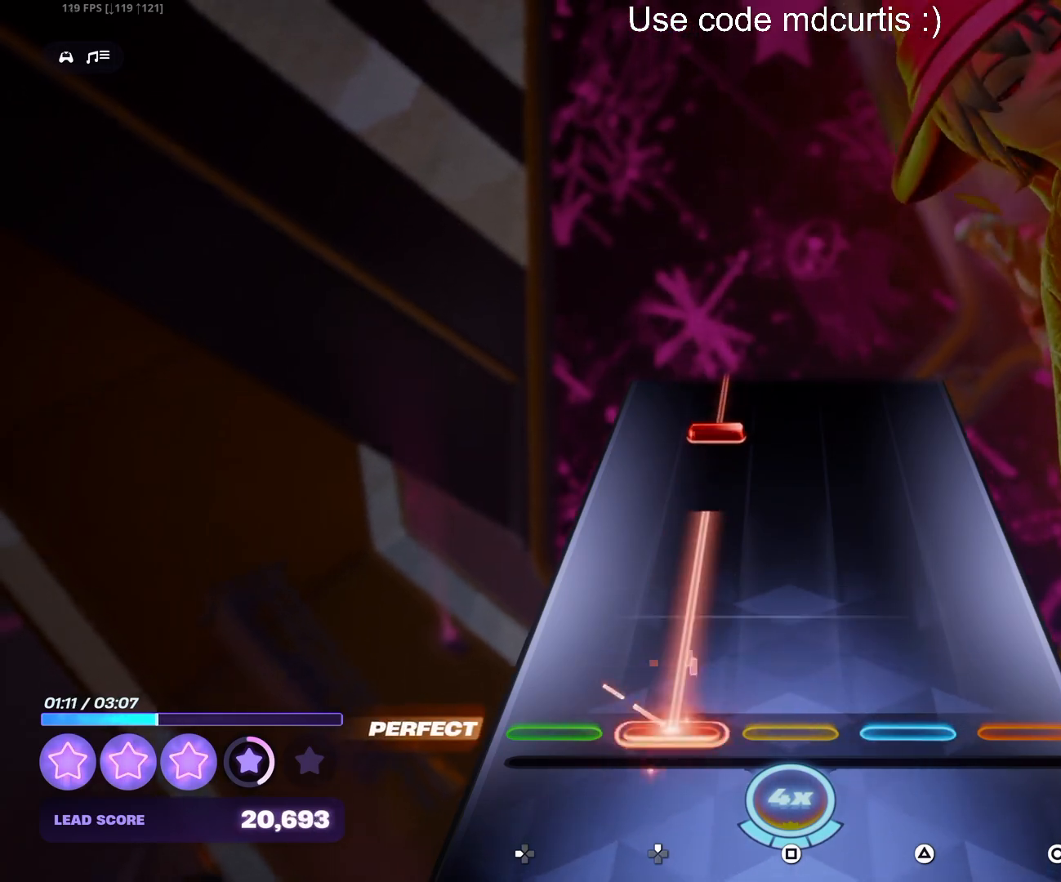
Gameplay with a controller (PlayStation layout); each line is a JSON object with the inputs held at the frame after it. "events" lists button and stick changes between this image and that frame as [ms after this image, input, new state], when the widget could be followed in between. Not read: left_stick right_stick.
{"buttons": ["DPAD_UP"], "events": [[300, "DPAD_UP", "up"], [383, "DPAD_UP", "down"]]}
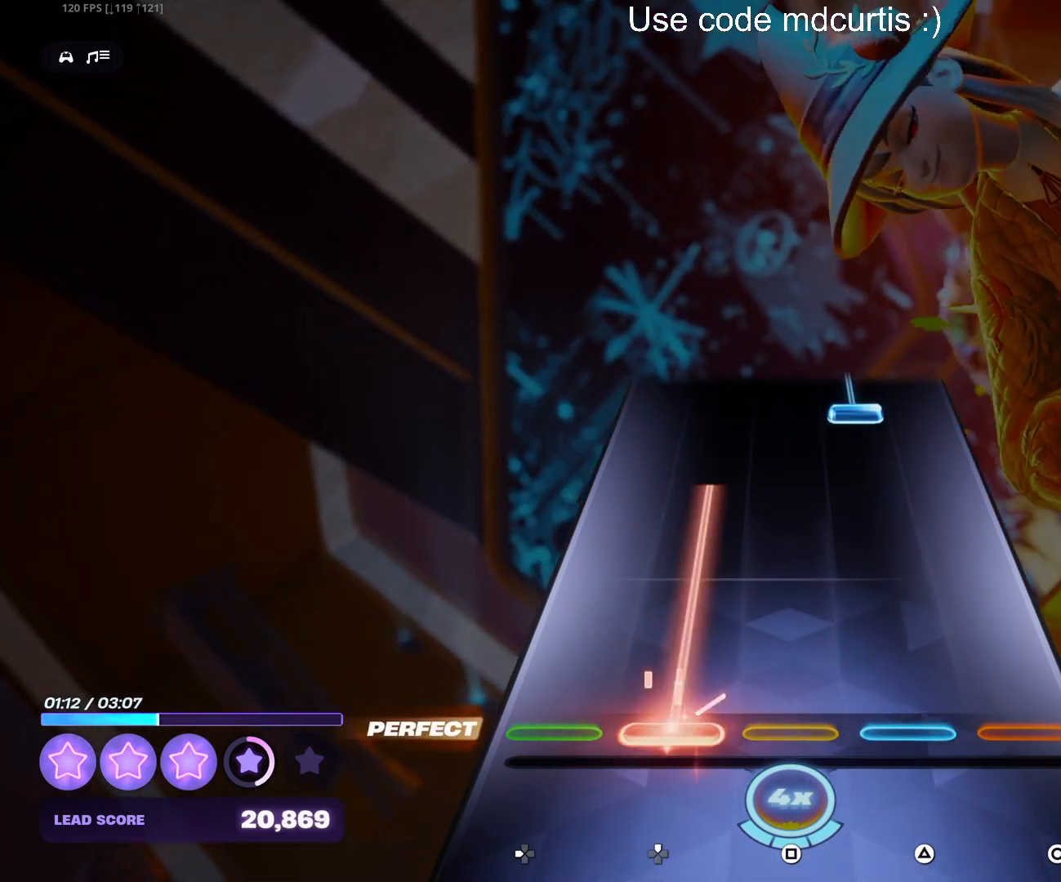
{"buttons": ["TRIANGLE"], "events": [[367, "DPAD_UP", "up"], [433, "TRIANGLE", "down"]]}
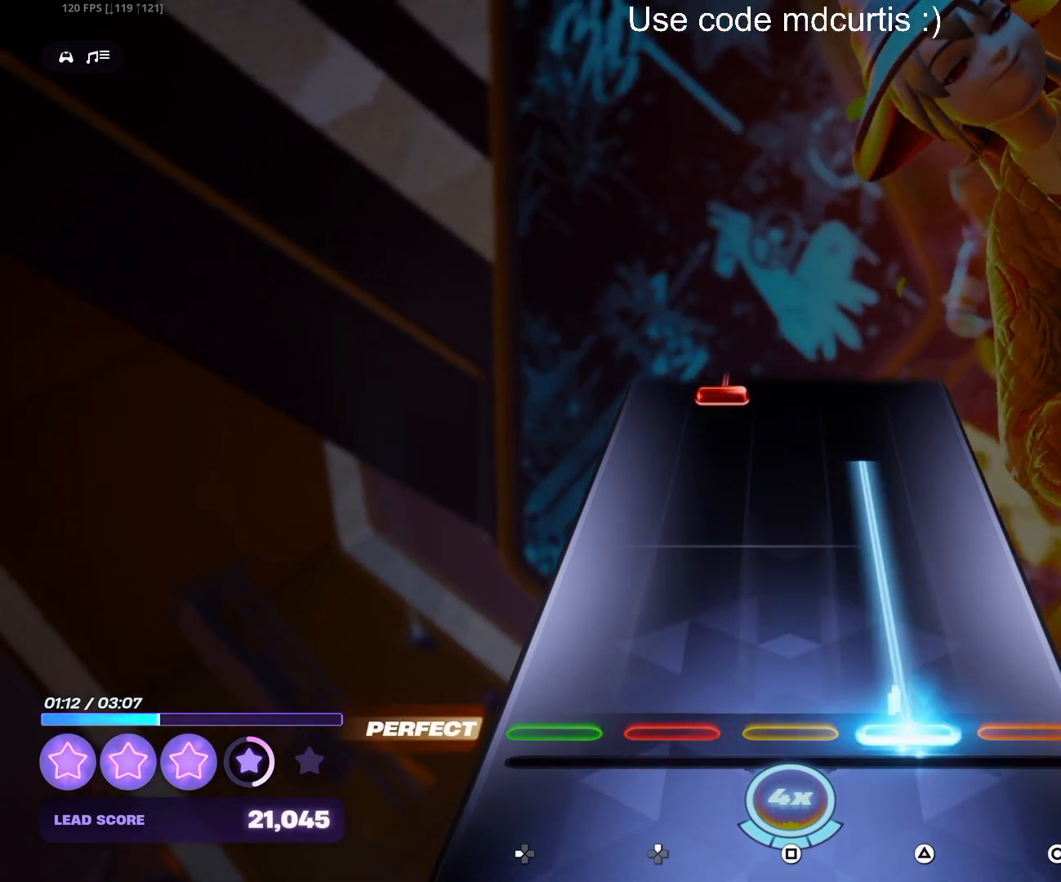
{"buttons": ["DPAD_UP"], "events": [[450, "TRIANGLE", "up"], [483, "DPAD_UP", "down"]]}
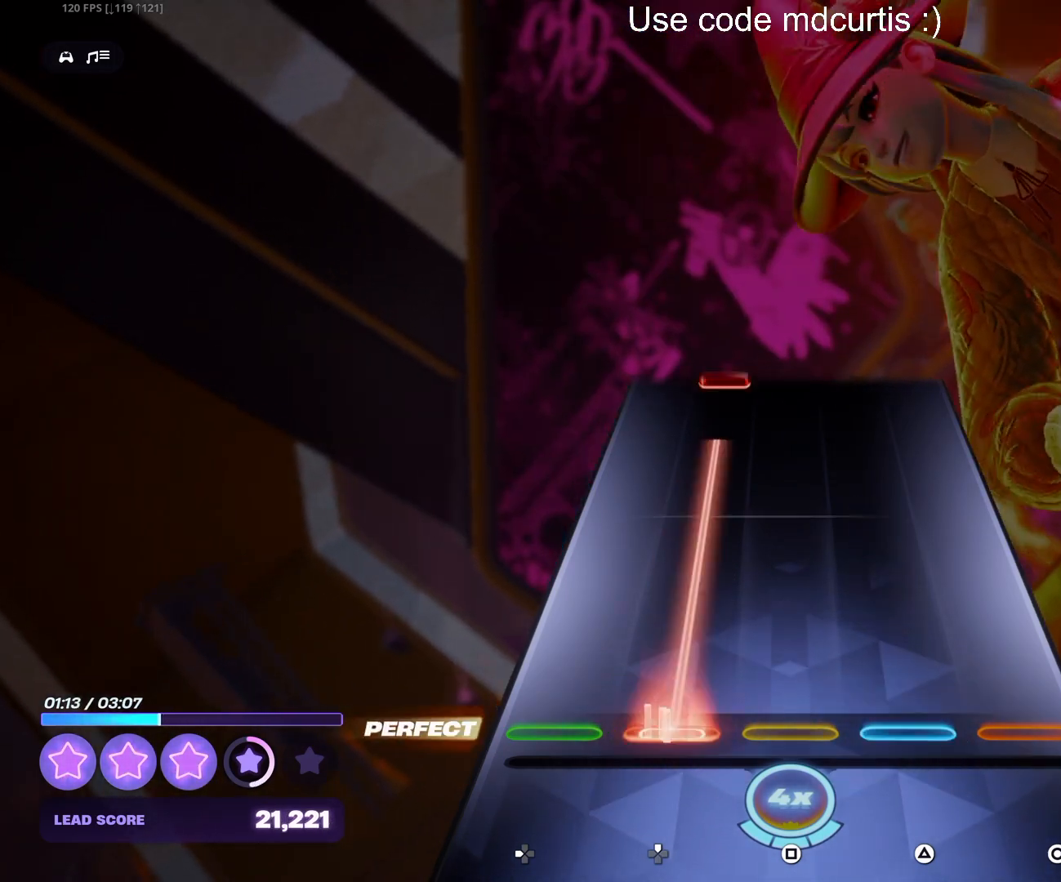
{"buttons": [], "events": [[433, "DPAD_UP", "up"]]}
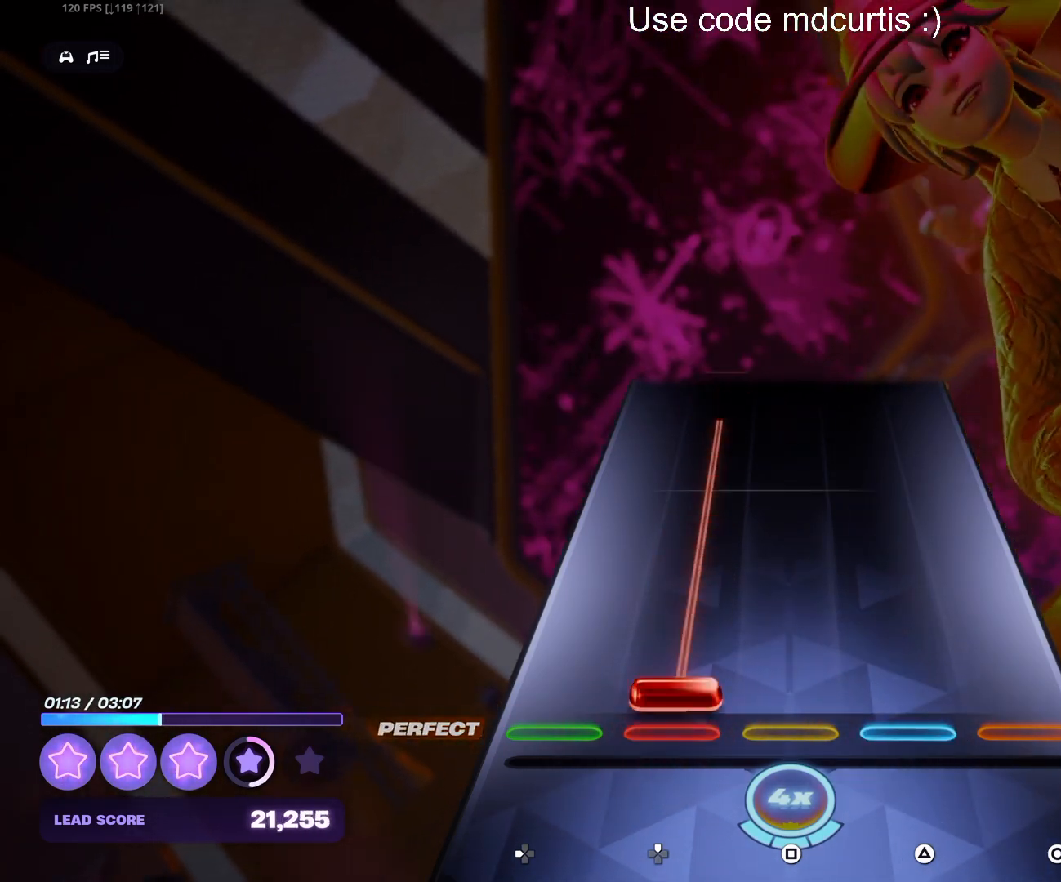
{"buttons": [], "events": [[17, "DPAD_UP", "down"], [483, "DPAD_UP", "up"]]}
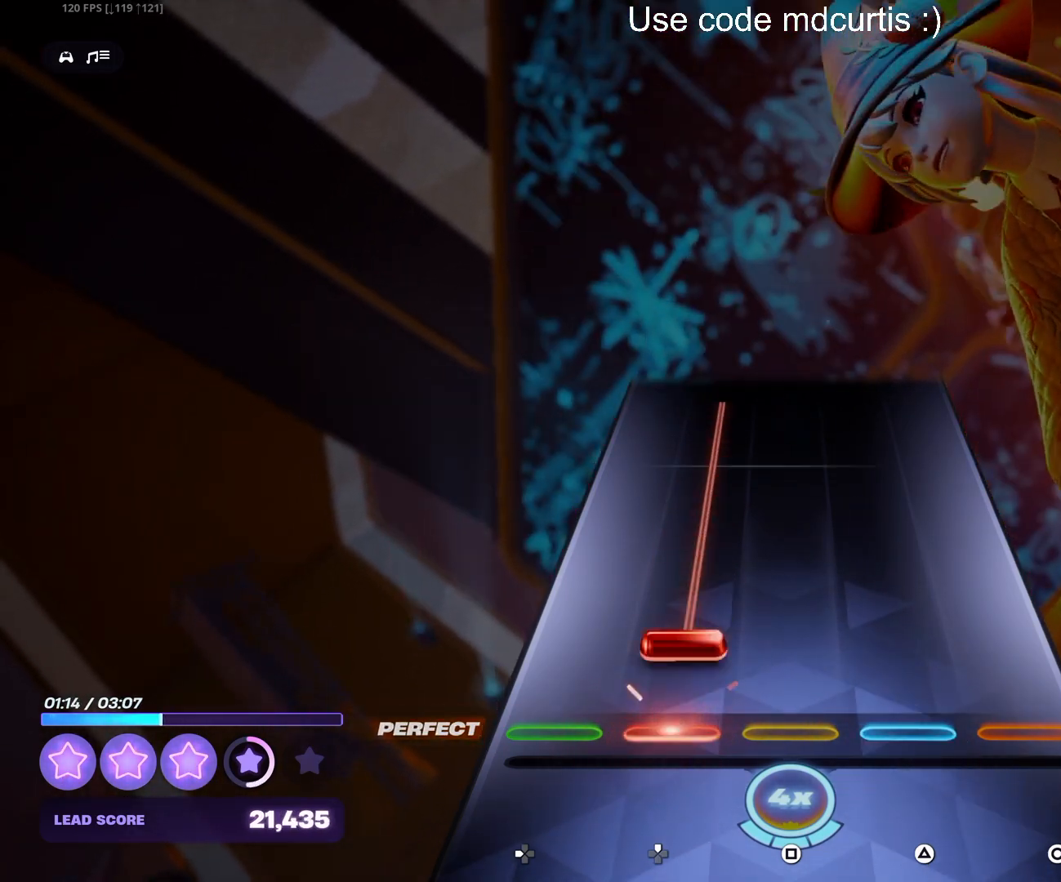
{"buttons": ["DPAD_UP"], "events": [[83, "DPAD_UP", "down"]]}
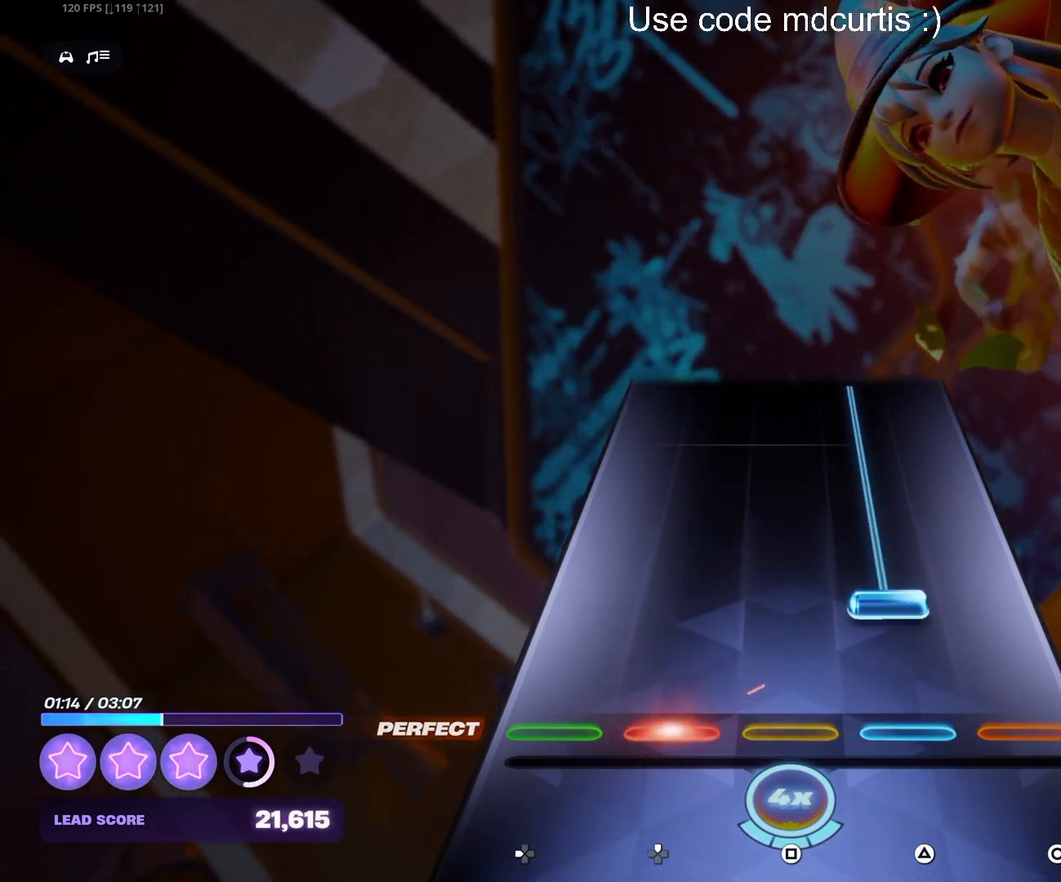
{"buttons": ["TRIANGLE"], "events": [[50, "DPAD_UP", "up"], [117, "TRIANGLE", "down"]]}
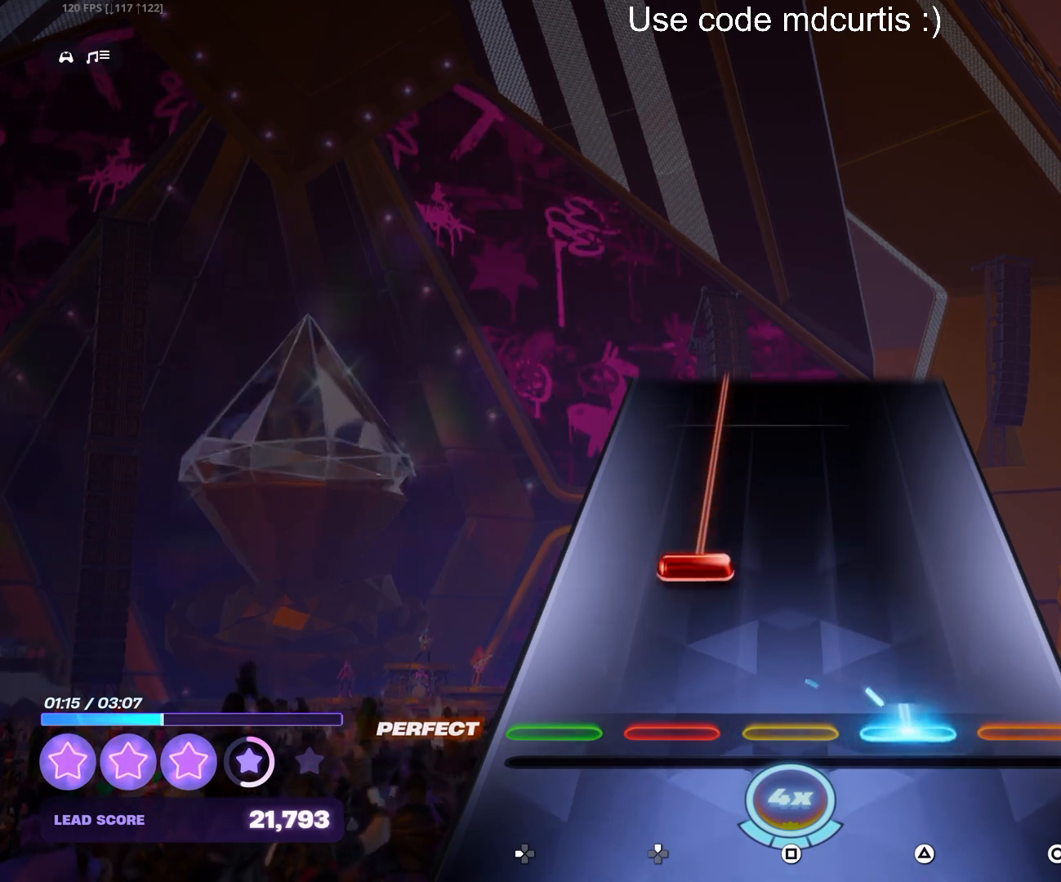
{"buttons": ["DPAD_UP"], "events": [[117, "TRIANGLE", "up"], [150, "DPAD_UP", "down"]]}
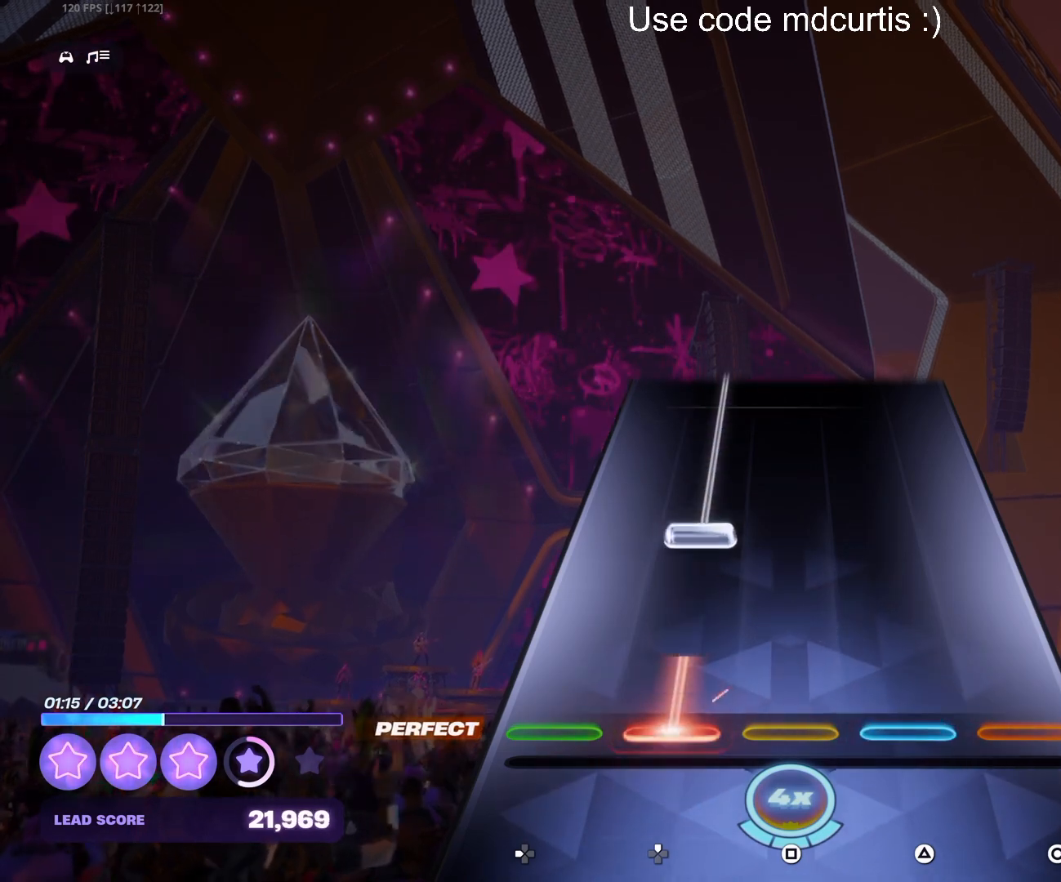
{"buttons": ["DPAD_UP"], "events": [[117, "DPAD_UP", "up"], [217, "DPAD_UP", "down"]]}
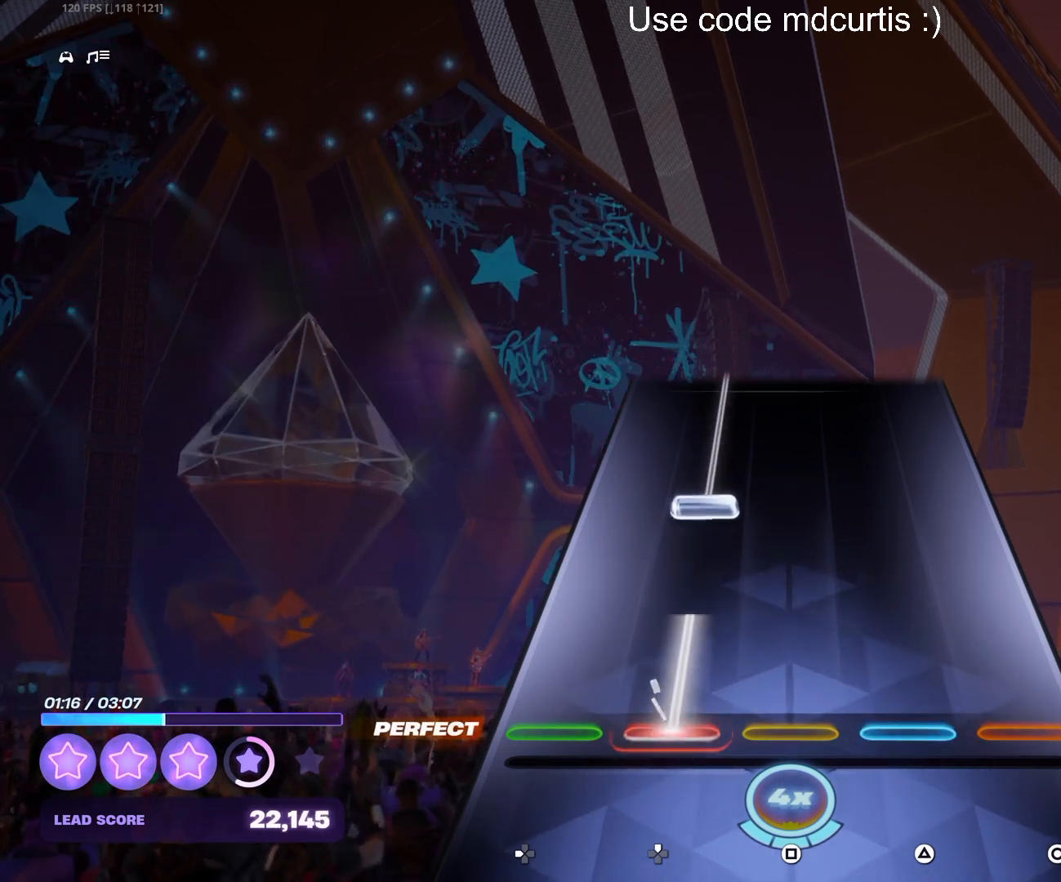
{"buttons": ["DPAD_UP"], "events": [[133, "DPAD_UP", "up"], [250, "DPAD_UP", "down"]]}
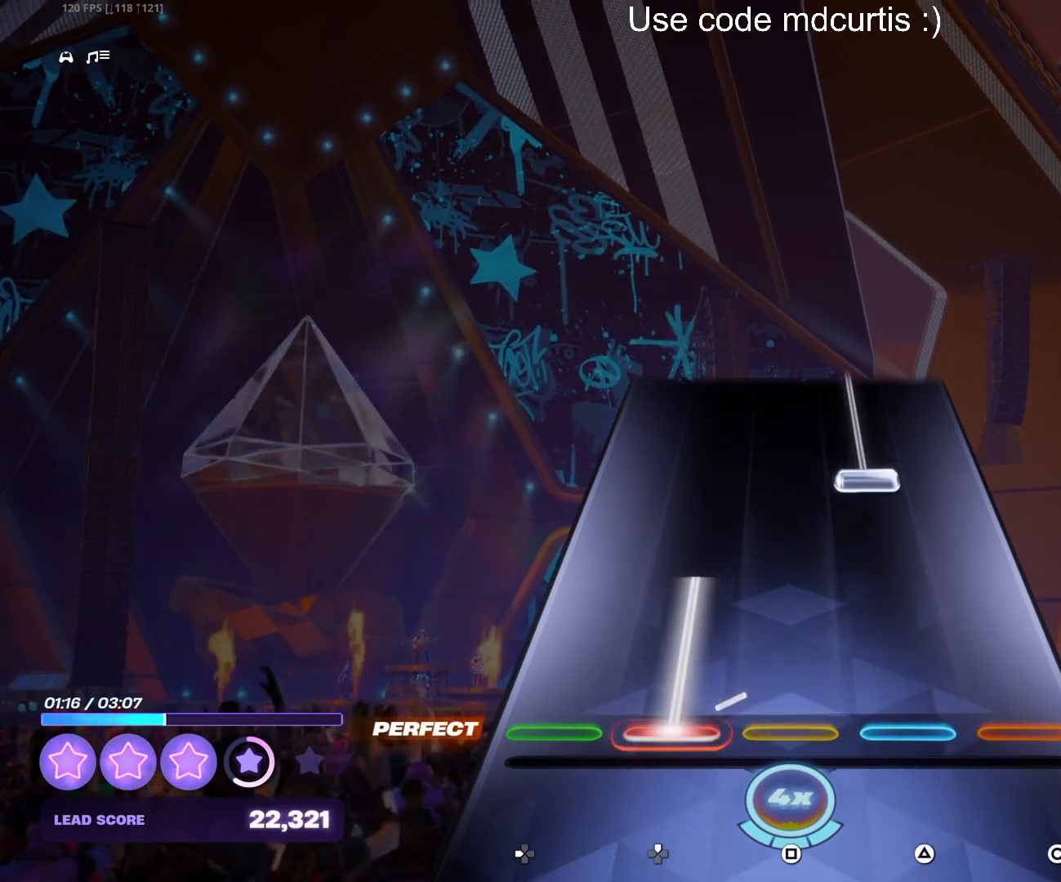
{"buttons": ["TRIANGLE"], "events": [[233, "DPAD_UP", "up"], [300, "TRIANGLE", "down"]]}
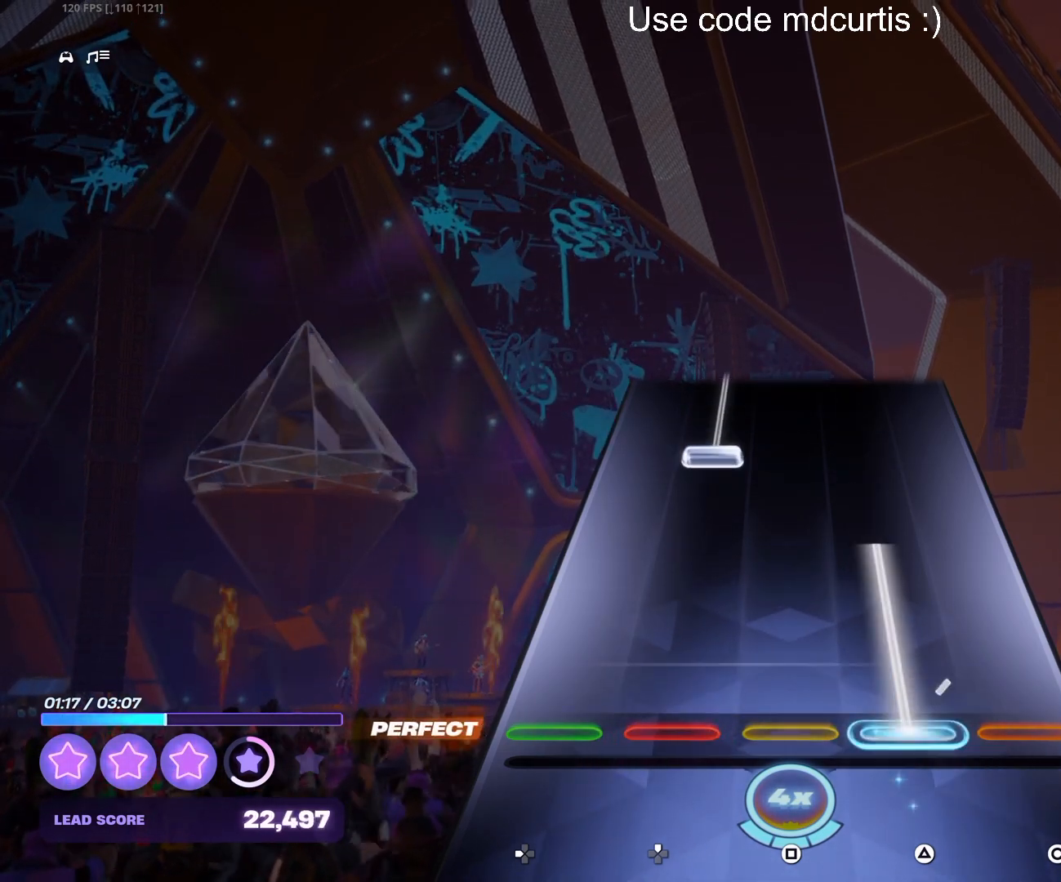
{"buttons": ["DPAD_UP"], "events": [[283, "TRIANGLE", "up"], [333, "DPAD_UP", "down"]]}
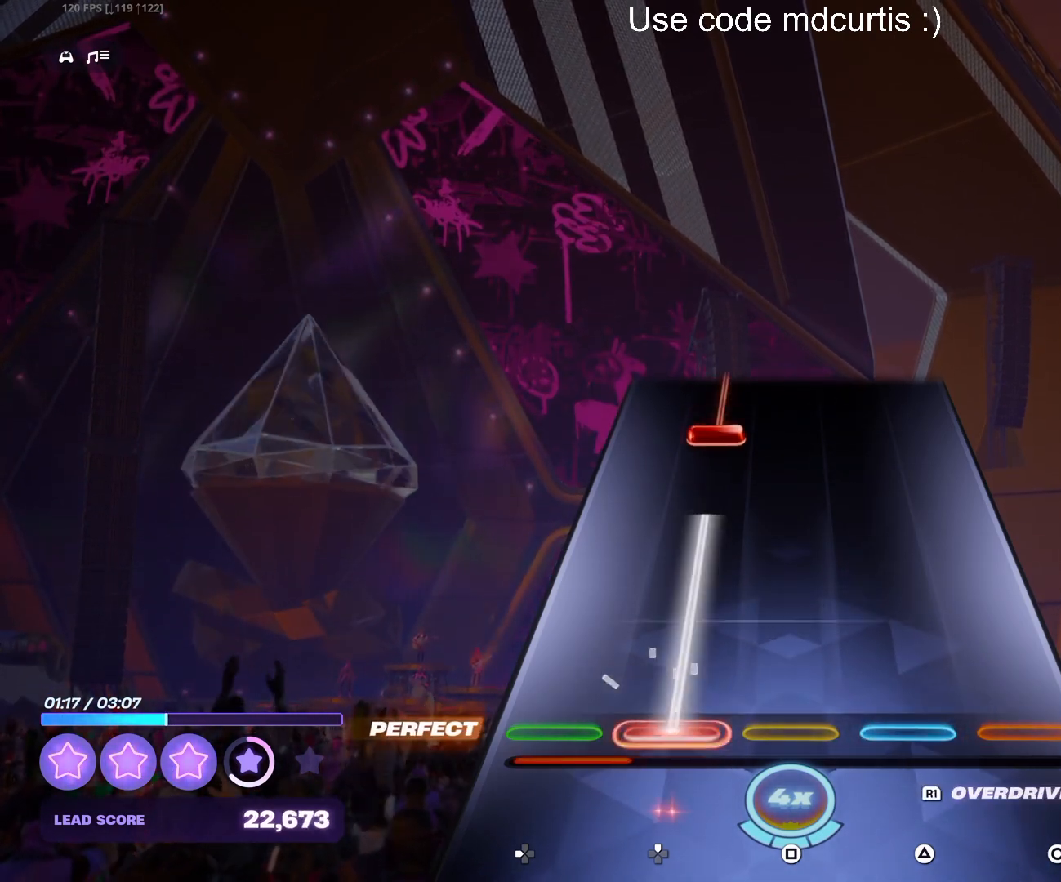
{"buttons": ["DPAD_UP"], "events": [[283, "DPAD_UP", "up"], [383, "DPAD_UP", "down"]]}
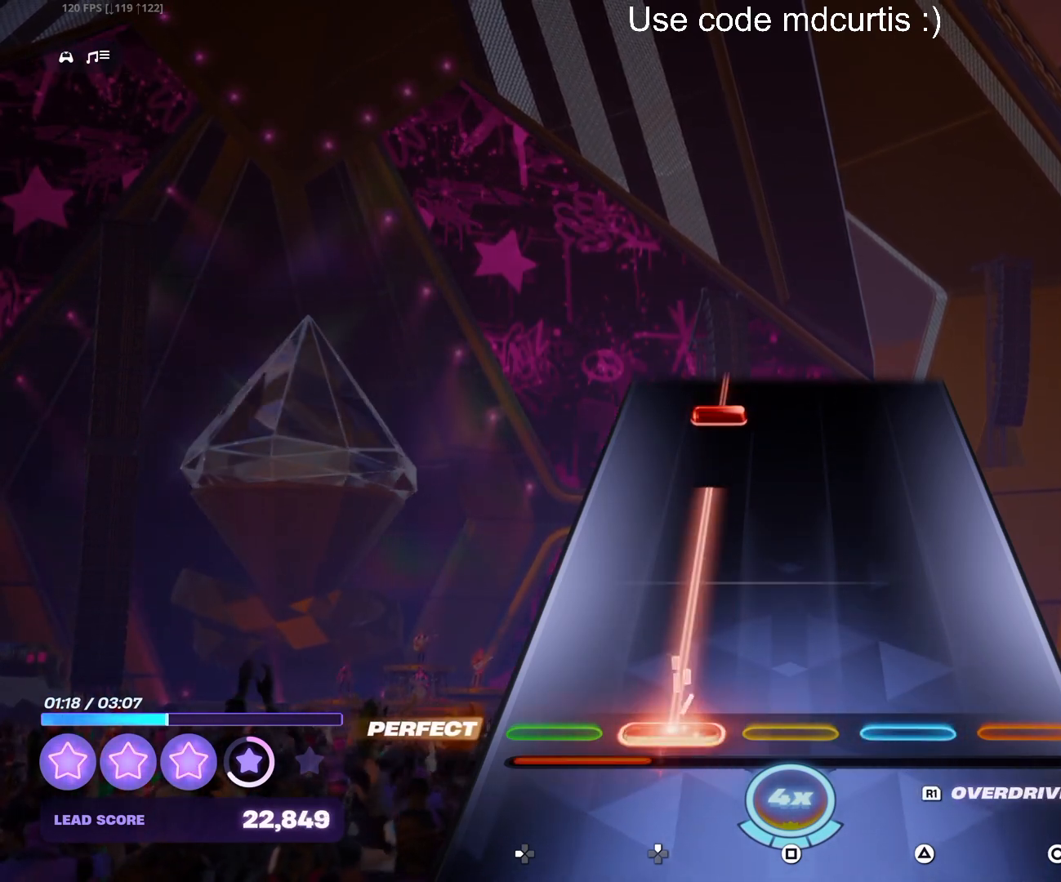
{"buttons": ["DPAD_UP"], "events": [[333, "DPAD_UP", "up"], [433, "DPAD_UP", "down"]]}
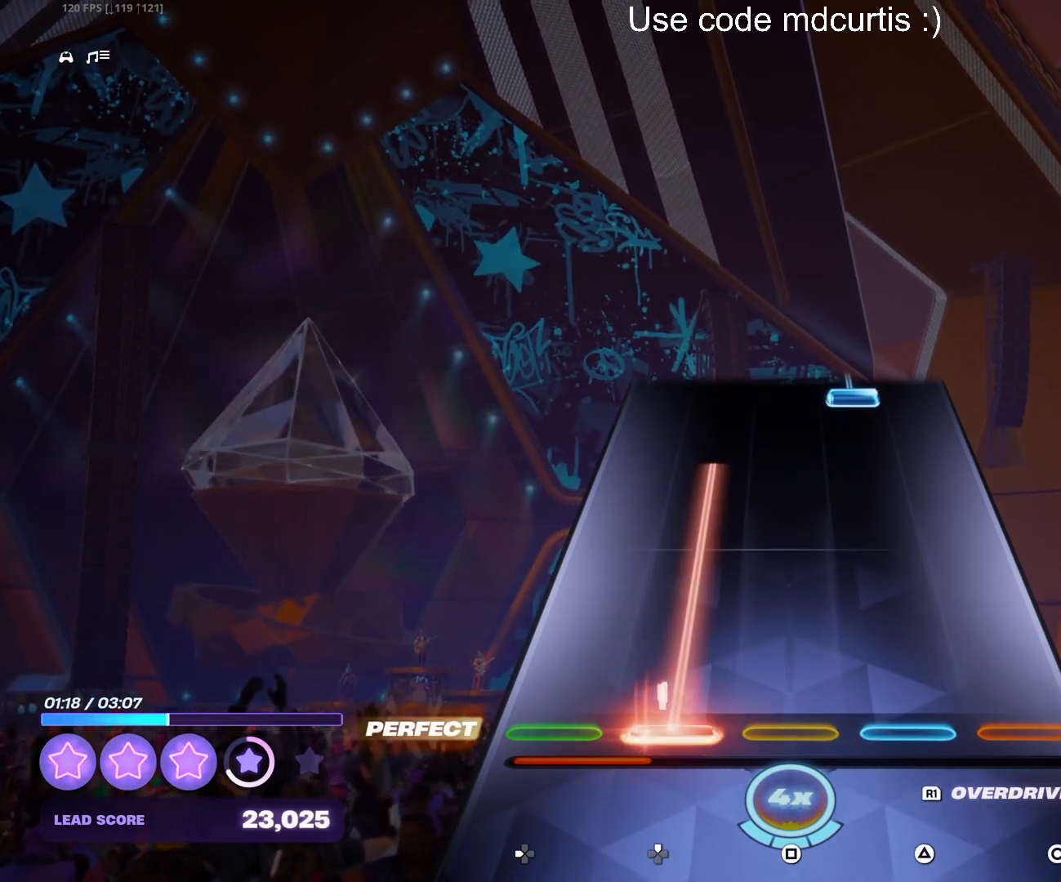
{"buttons": ["R1", "DPAD_UP"], "events": [[483, "R1", "down"]]}
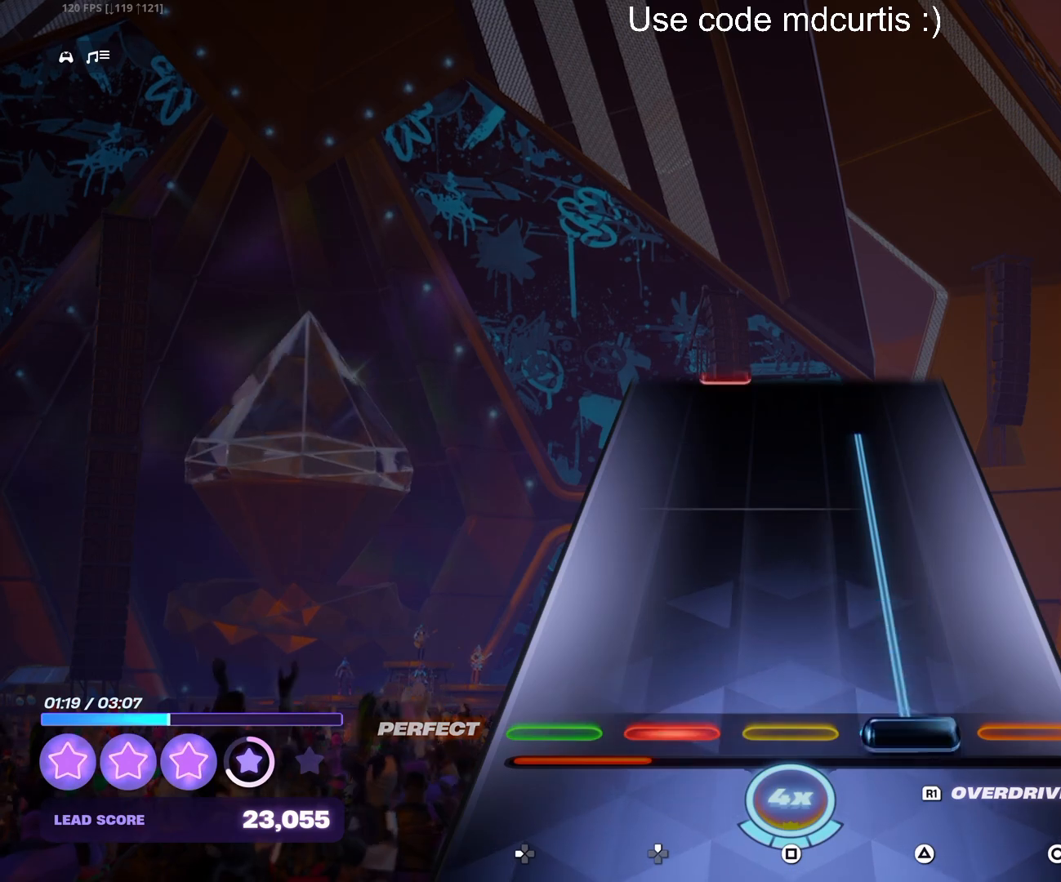
{"buttons": [], "events": [[200, "DPAD_UP", "up"], [483, "R1", "up"]]}
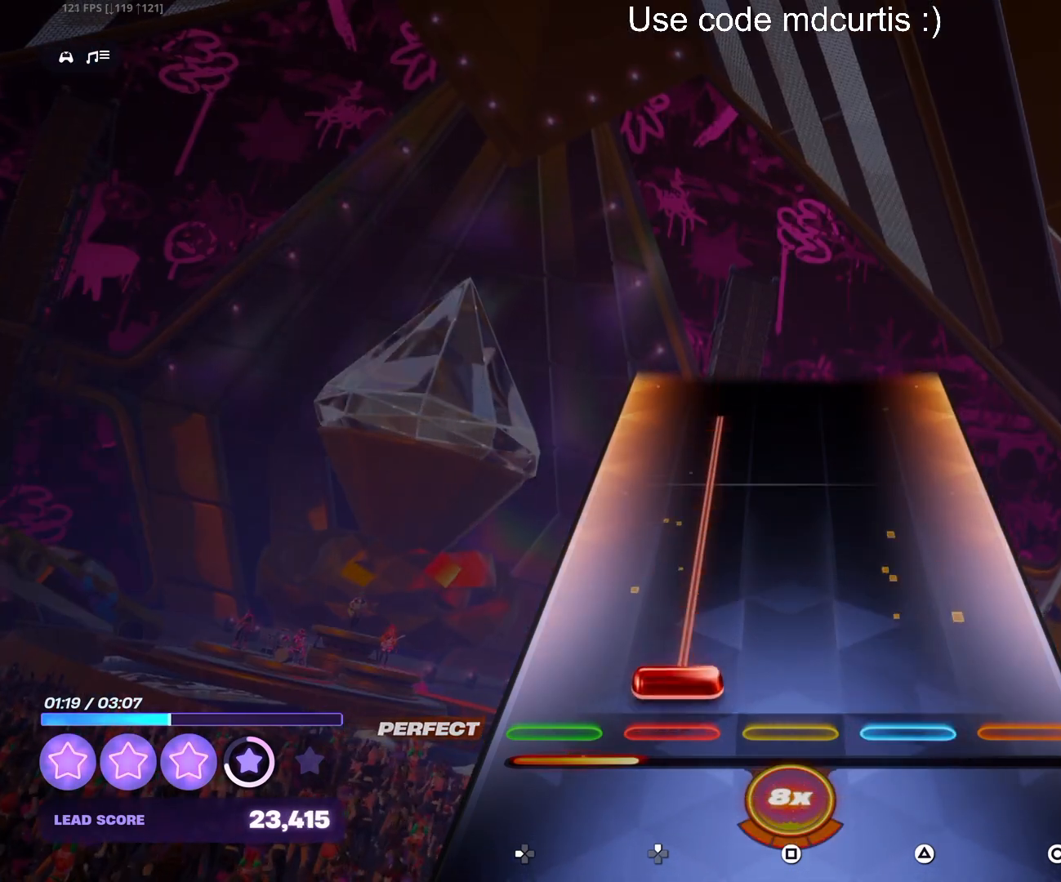
{"buttons": [], "events": [[17, "DPAD_UP", "down"], [483, "DPAD_UP", "up"]]}
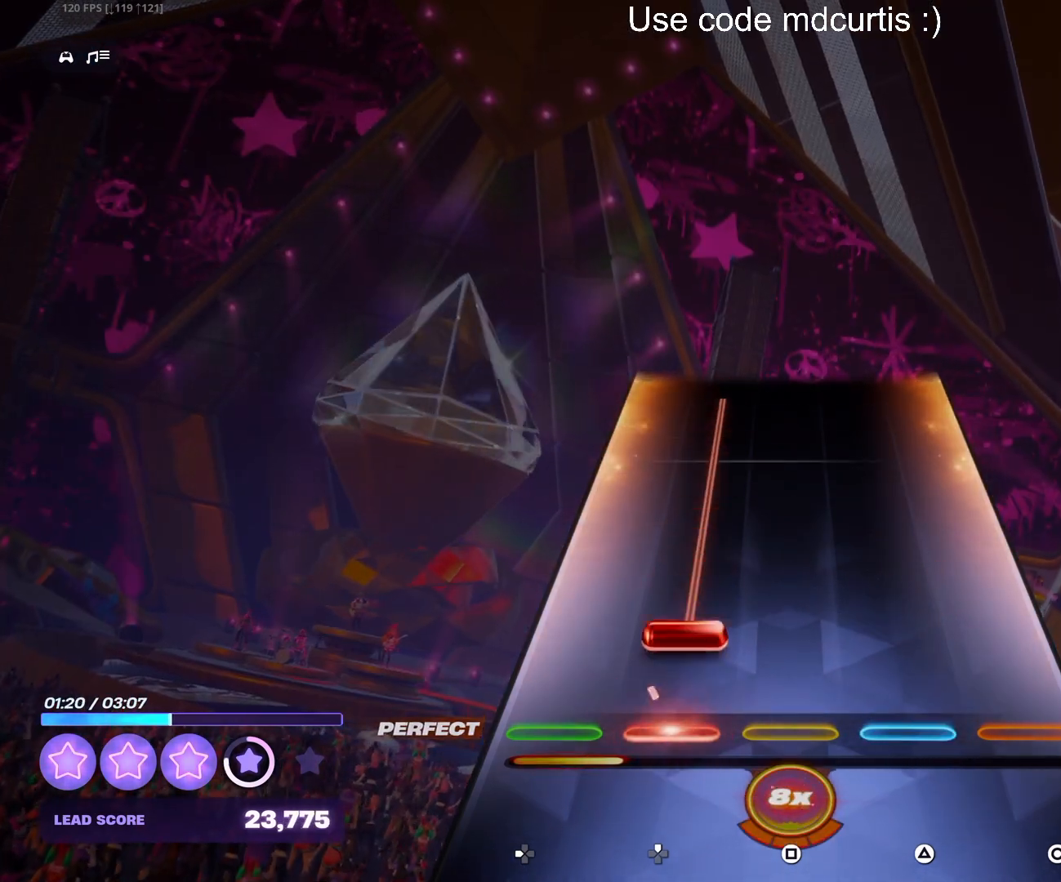
{"buttons": ["DPAD_UP"], "events": [[83, "DPAD_UP", "down"]]}
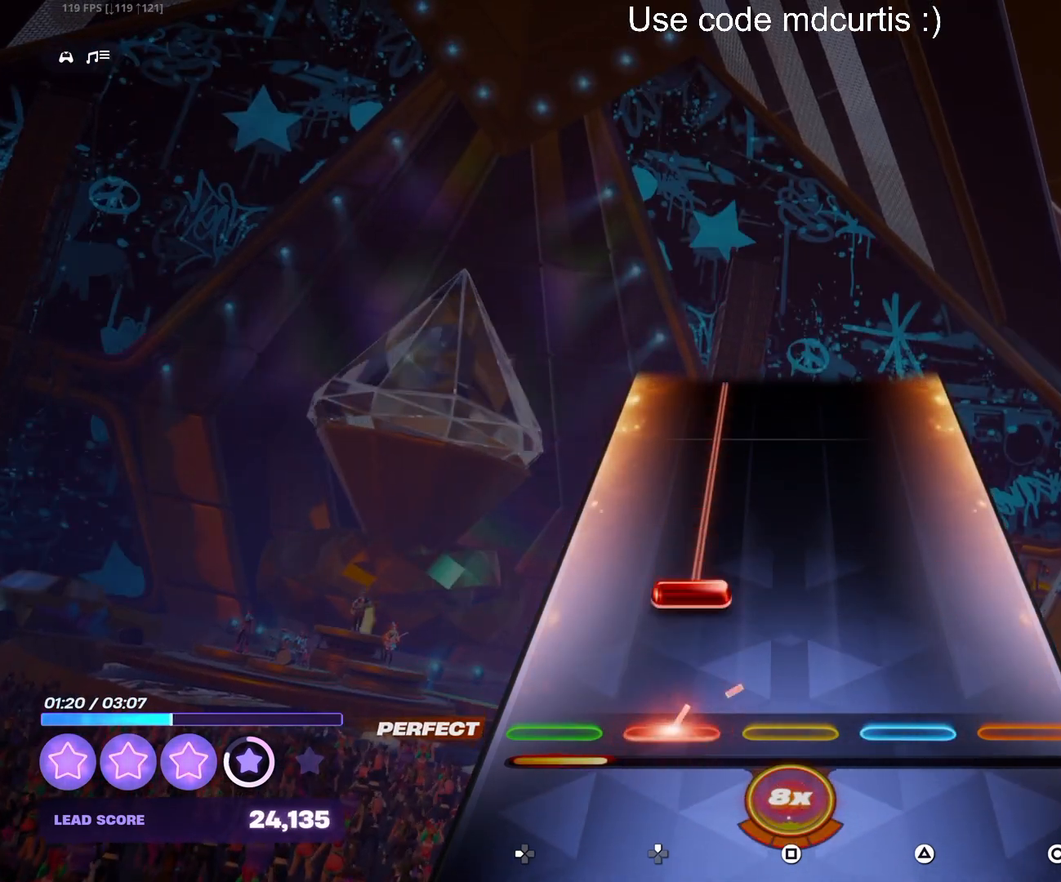
{"buttons": ["DPAD_UP"], "events": [[17, "DPAD_UP", "up"], [133, "DPAD_UP", "down"]]}
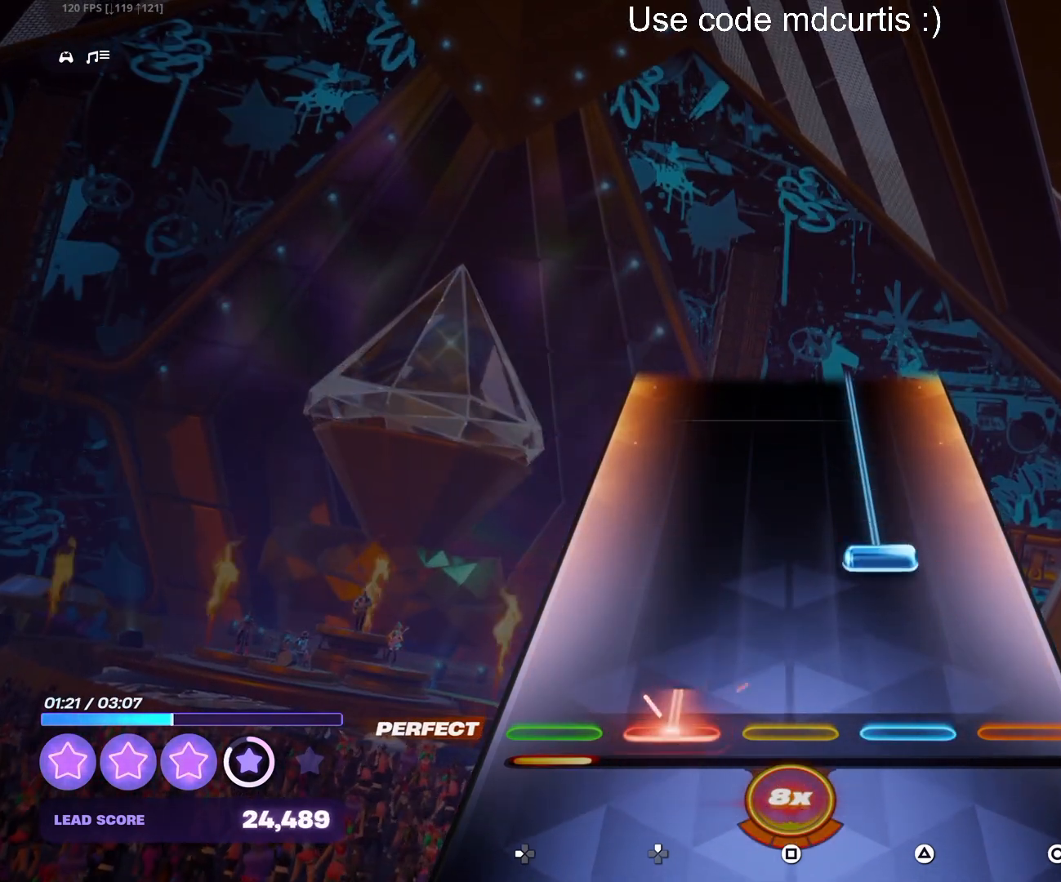
{"buttons": ["TRIANGLE"], "events": [[83, "DPAD_UP", "up"], [167, "TRIANGLE", "down"]]}
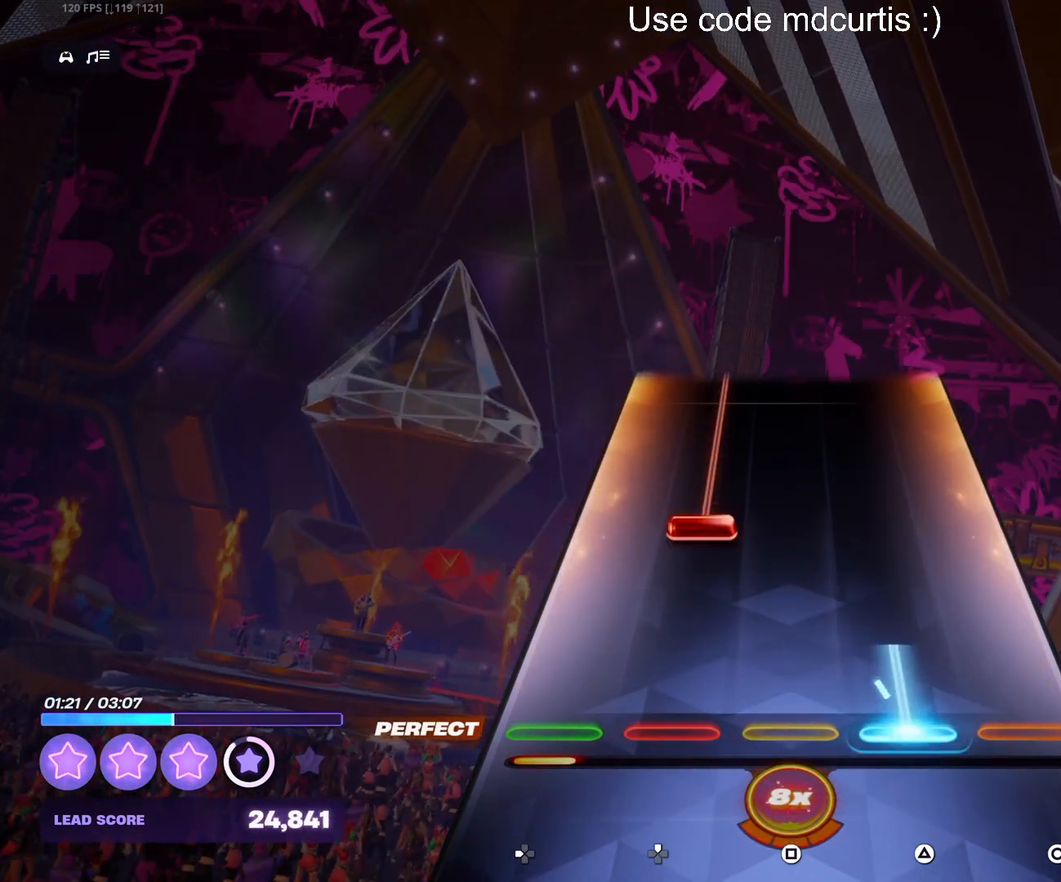
{"buttons": ["DPAD_UP"], "events": [[150, "TRIANGLE", "up"], [200, "DPAD_UP", "down"]]}
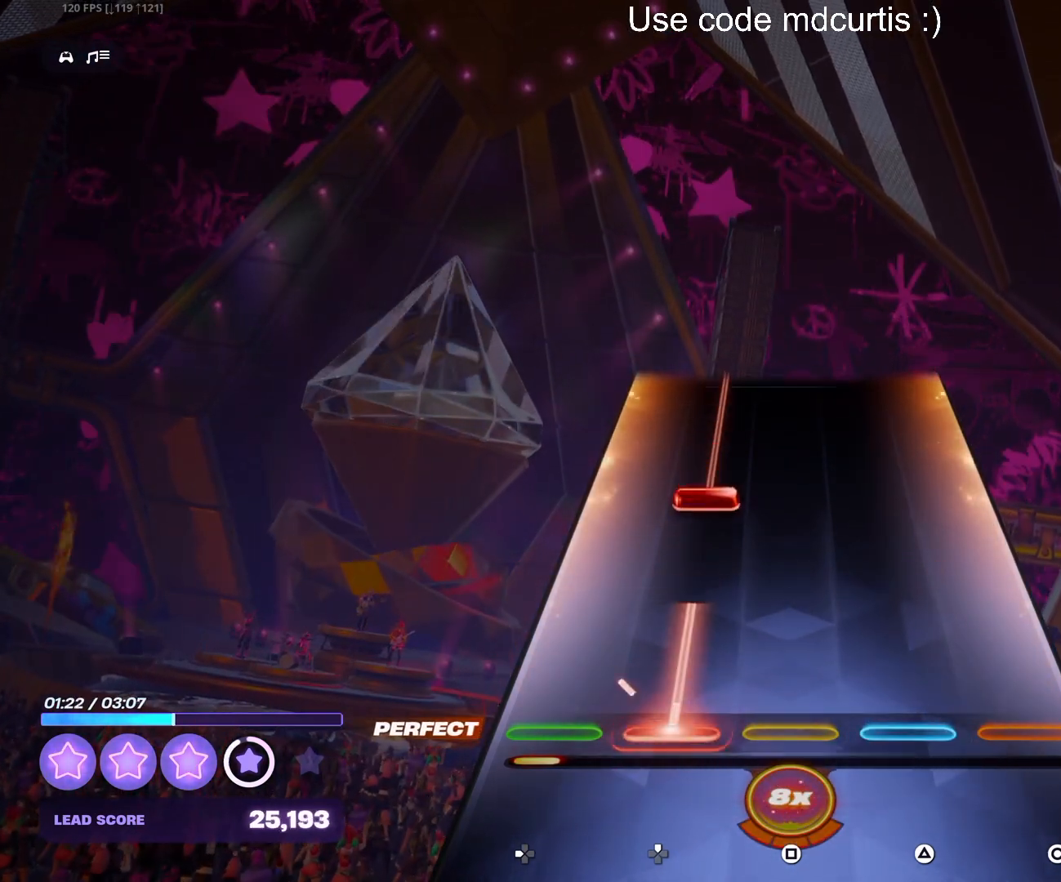
{"buttons": ["DPAD_UP"], "events": [[150, "DPAD_UP", "up"], [250, "DPAD_UP", "down"]]}
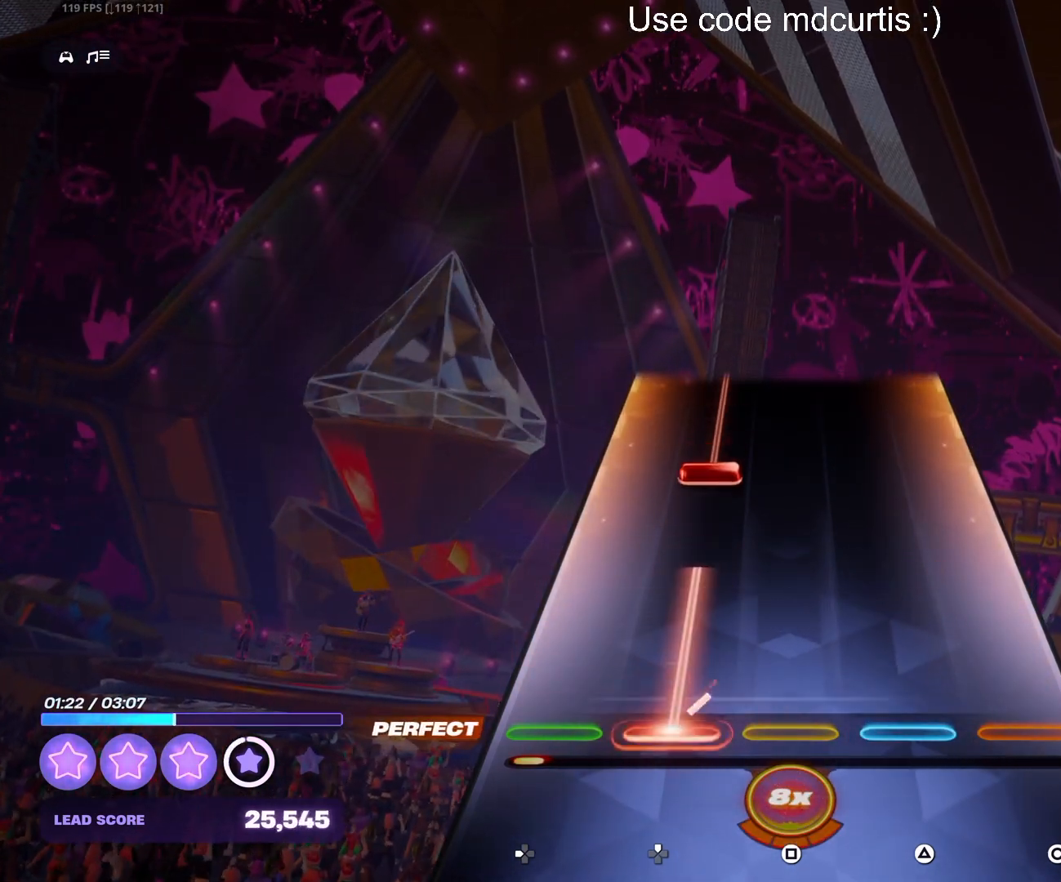
{"buttons": ["DPAD_UP"], "events": [[217, "DPAD_UP", "up"], [300, "DPAD_UP", "down"]]}
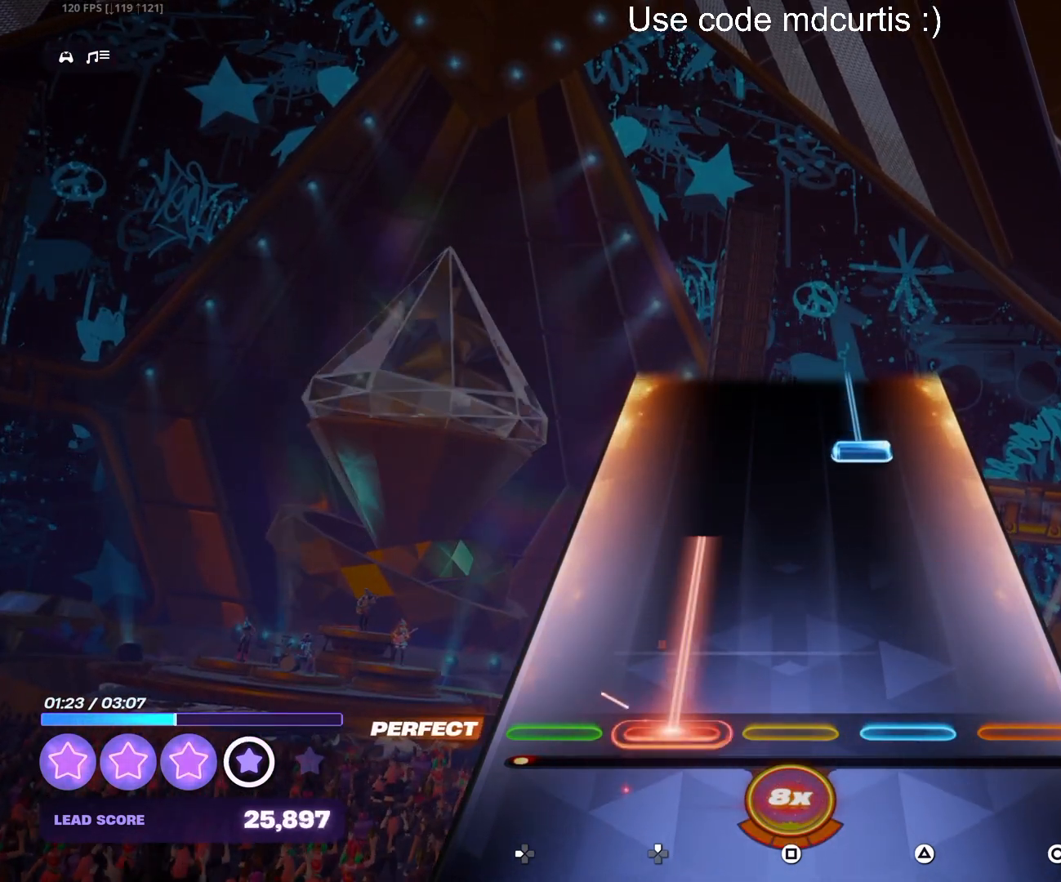
{"buttons": ["TRIANGLE"], "events": [[317, "DPAD_UP", "up"], [333, "TRIANGLE", "down"]]}
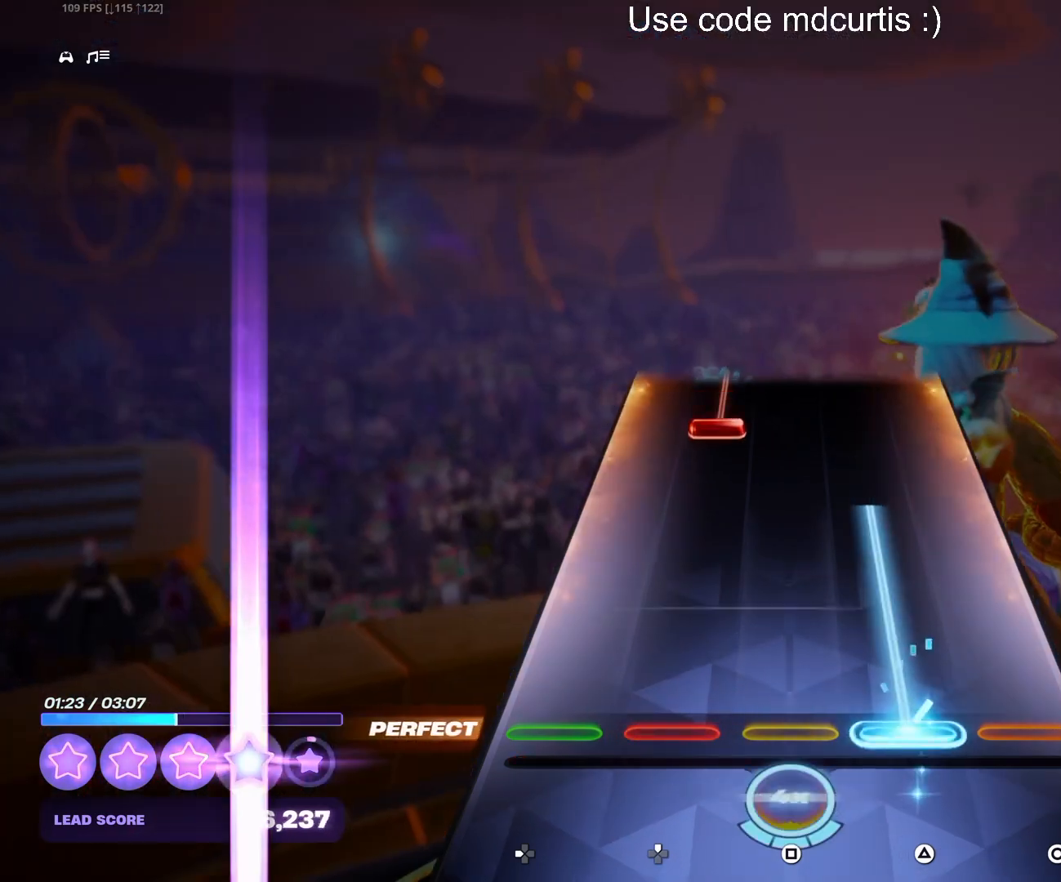
{"buttons": ["DPAD_UP"], "events": [[350, "TRIANGLE", "up"], [383, "DPAD_UP", "down"]]}
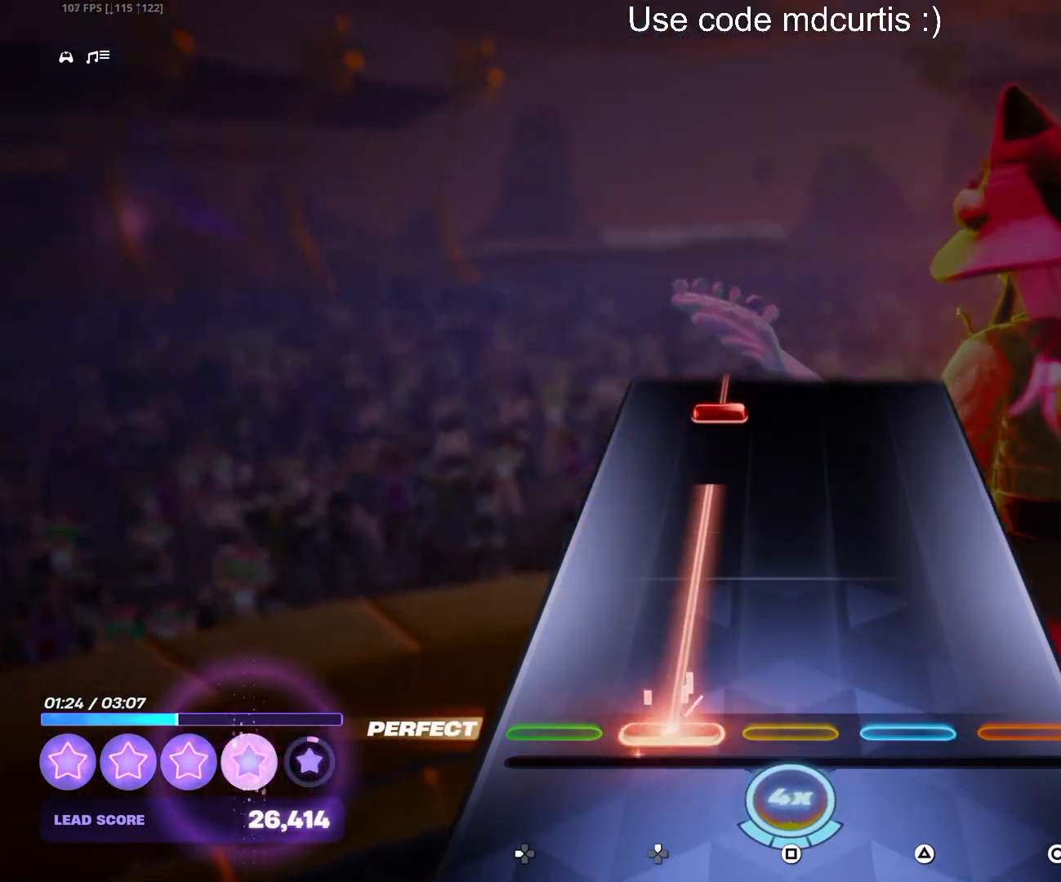
{"buttons": ["DPAD_UP"], "events": [[333, "DPAD_UP", "up"], [433, "DPAD_UP", "down"]]}
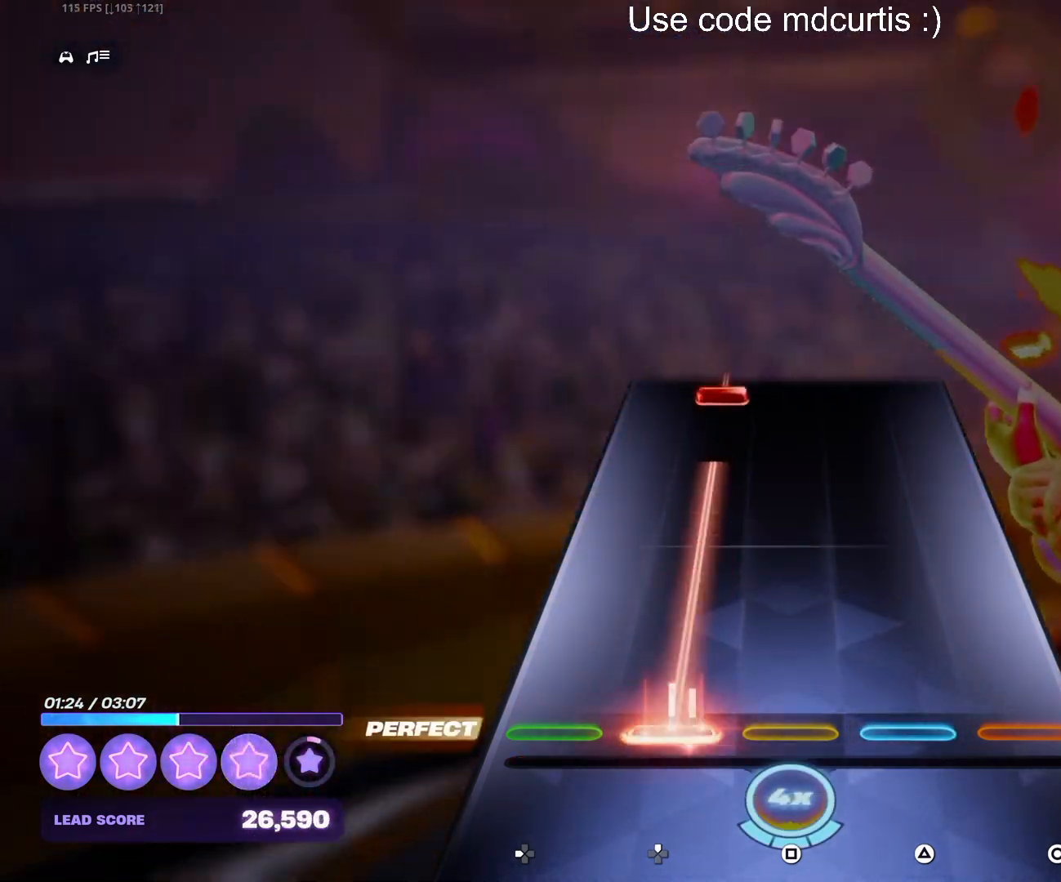
{"buttons": ["DPAD_UP"], "events": [[367, "DPAD_UP", "up"], [467, "DPAD_UP", "down"]]}
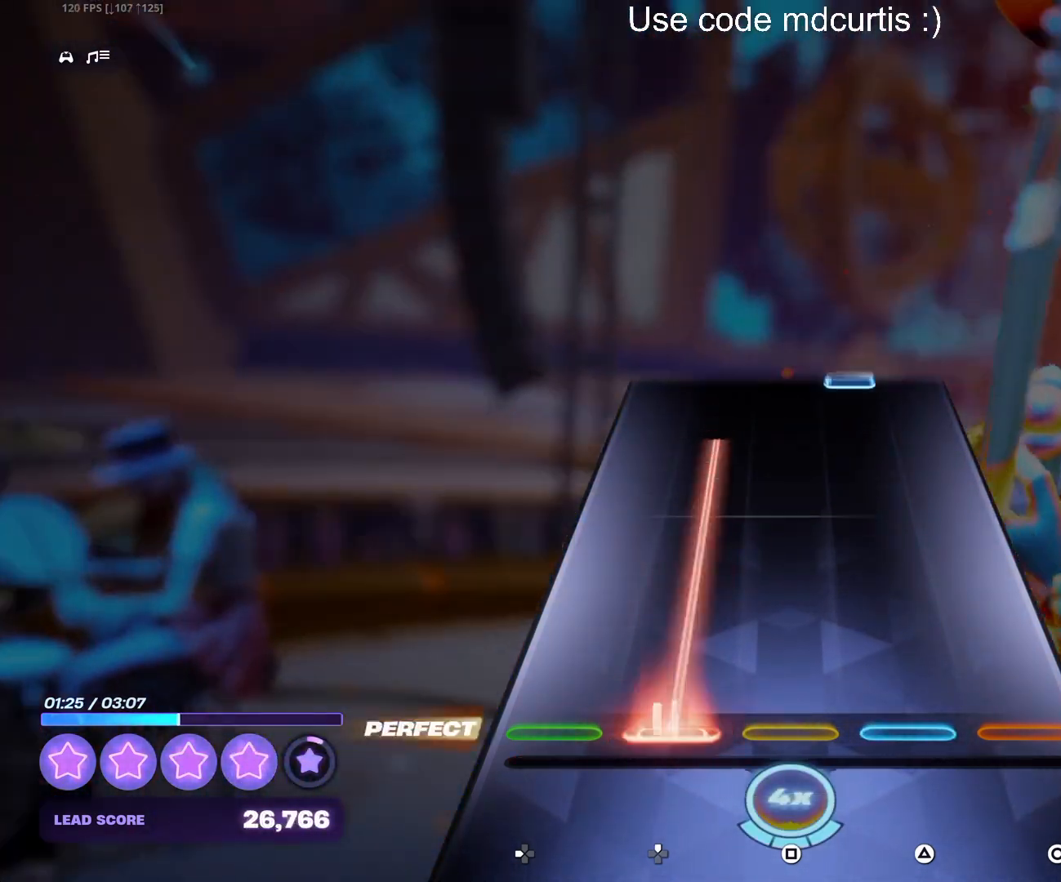
{"buttons": [], "events": [[433, "DPAD_UP", "up"]]}
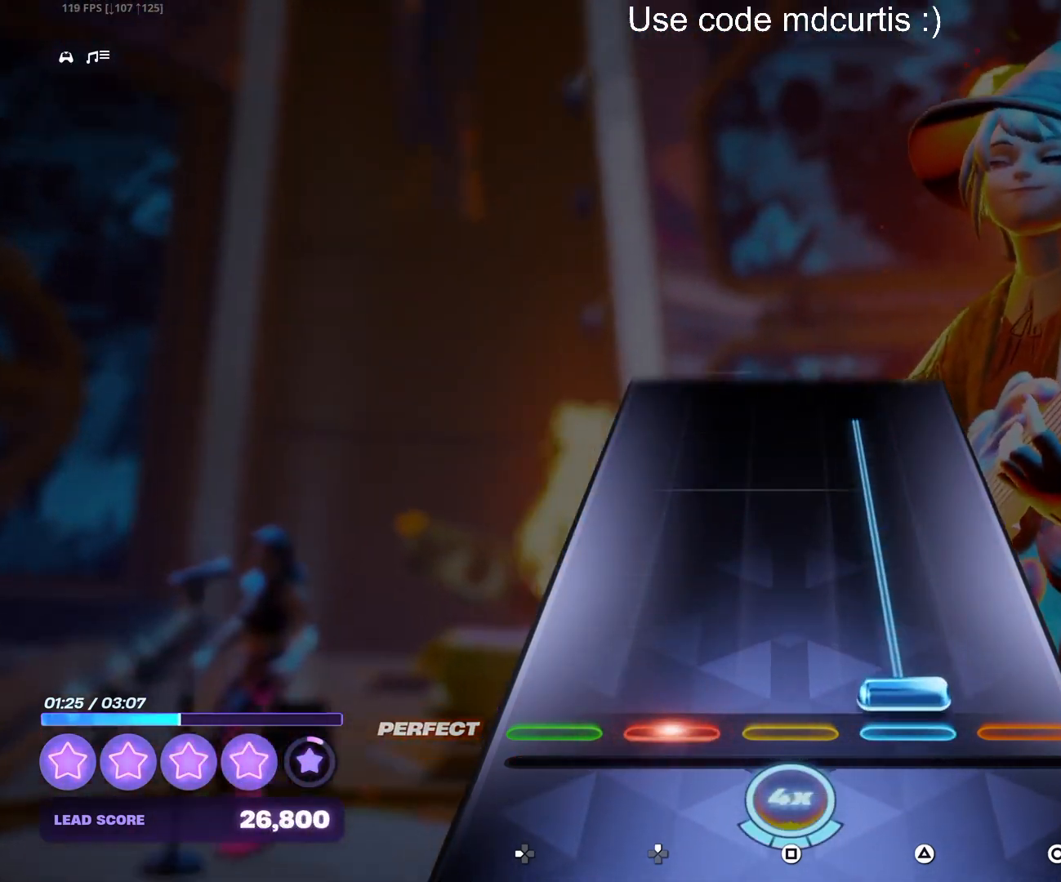
{"buttons": ["TRIANGLE"], "events": [[17, "TRIANGLE", "down"]]}